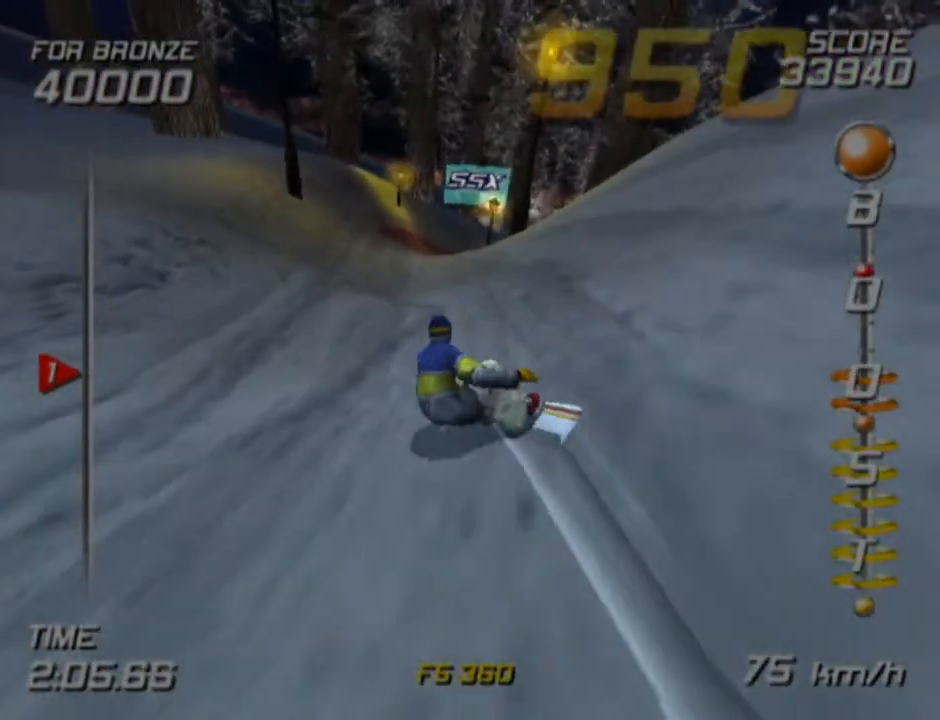
Gameplay with a controller (PlayStation layout); each line is a JSON object with the inputs held at the frame after it. "events" lists button and stick changes between this image and that frame as [ms after this image, input, new state], when the widget could be followed in between.
{"buttons": ["CROSS", "SQUARE", "DPAD_RIGHT"], "left_stick": "center", "right_stick": "center", "events": [[350, "left_stick", "center"], [433, "CROSS", "down"], [433, "DPAD_RIGHT", "down"], [433, "SQUARE", "down"]]}
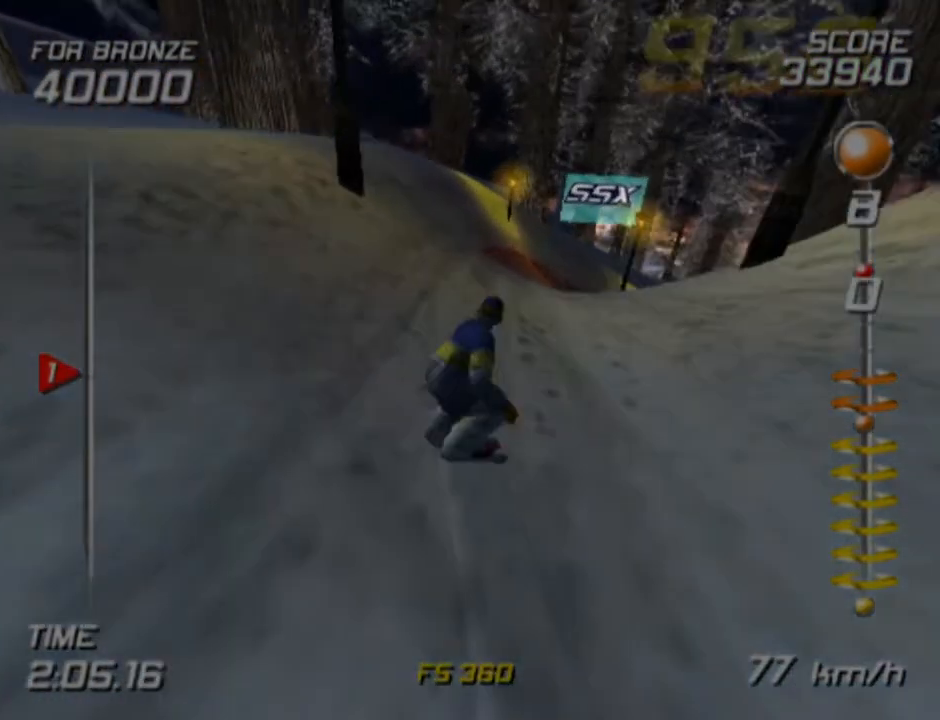
{"buttons": ["CROSS", "SQUARE", "DPAD_RIGHT"], "left_stick": "center", "right_stick": "center", "events": []}
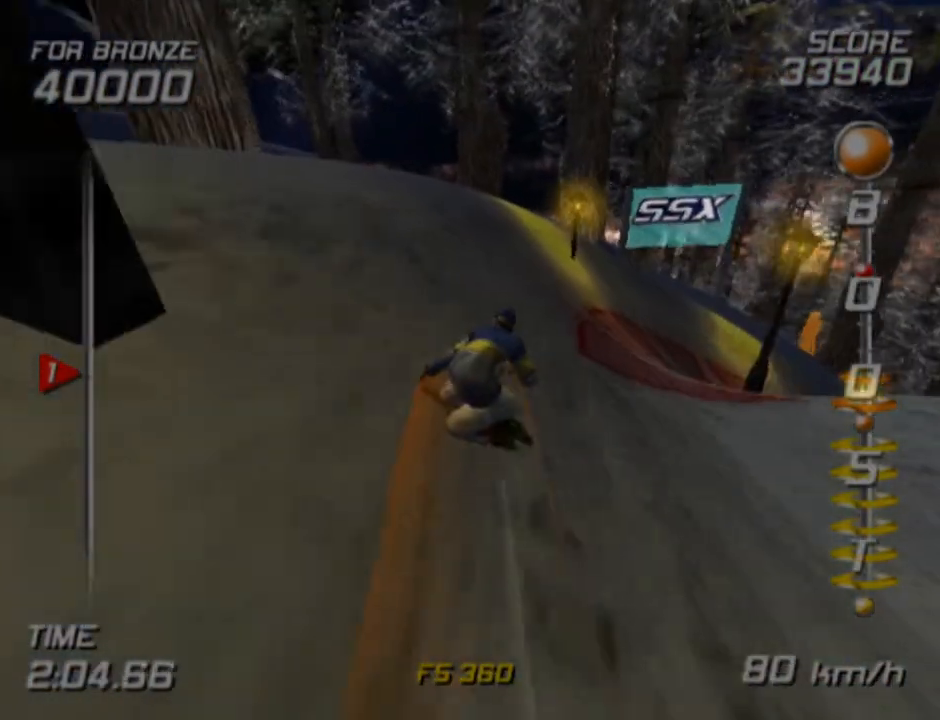
{"buttons": ["CROSS", "SQUARE", "DPAD_RIGHT"], "left_stick": "center", "right_stick": "center", "events": []}
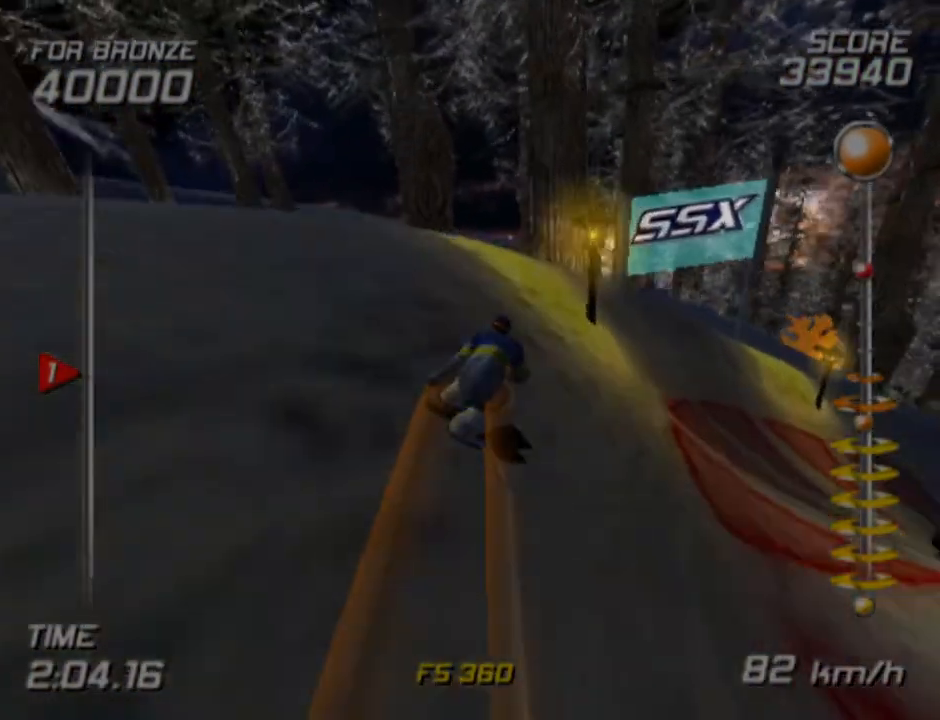
{"buttons": ["DPAD_RIGHT"], "left_stick": "center", "right_stick": "center", "events": [[133, "CROSS", "up"], [133, "SQUARE", "up"]]}
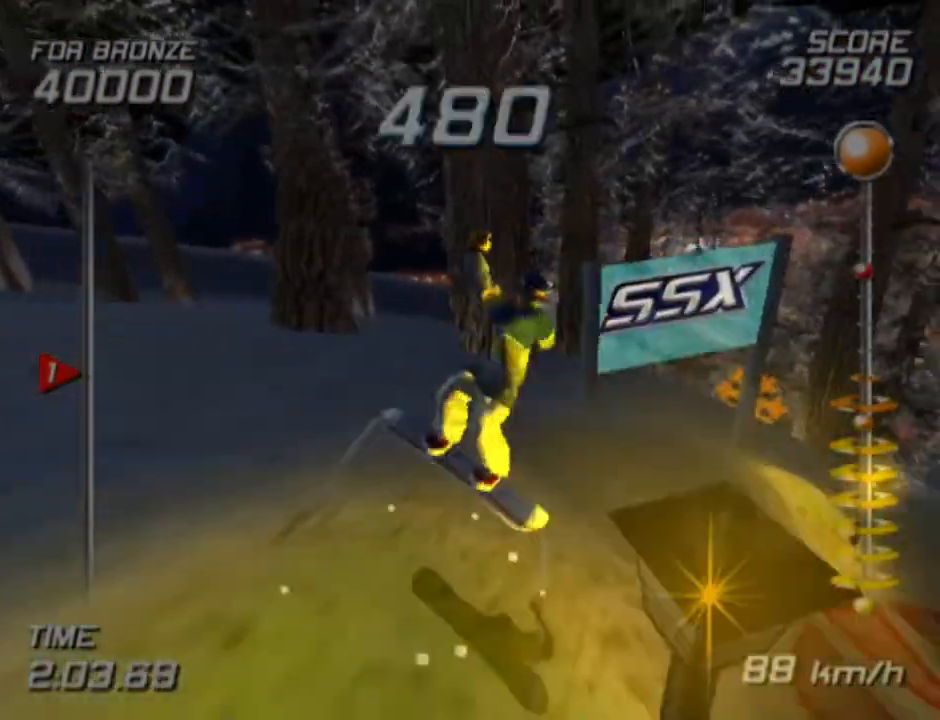
{"buttons": [], "left_stick": "center", "right_stick": "center", "events": [[117, "DPAD_RIGHT", "up"]]}
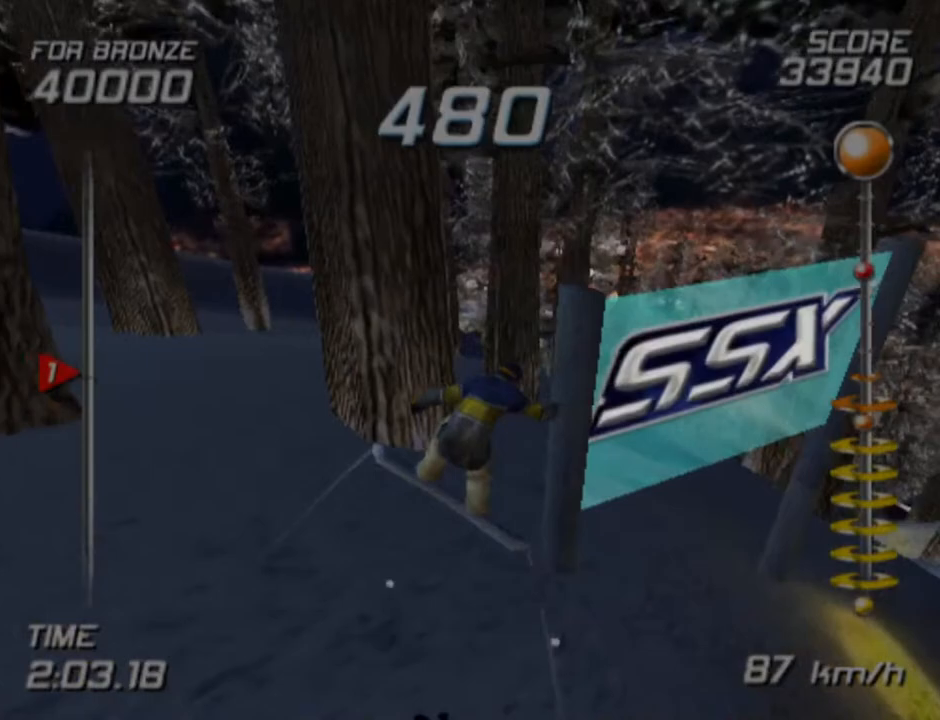
{"buttons": [], "left_stick": "down-right", "right_stick": "center", "events": [[217, "left_stick", "right"], [467, "left_stick", "down-right"]]}
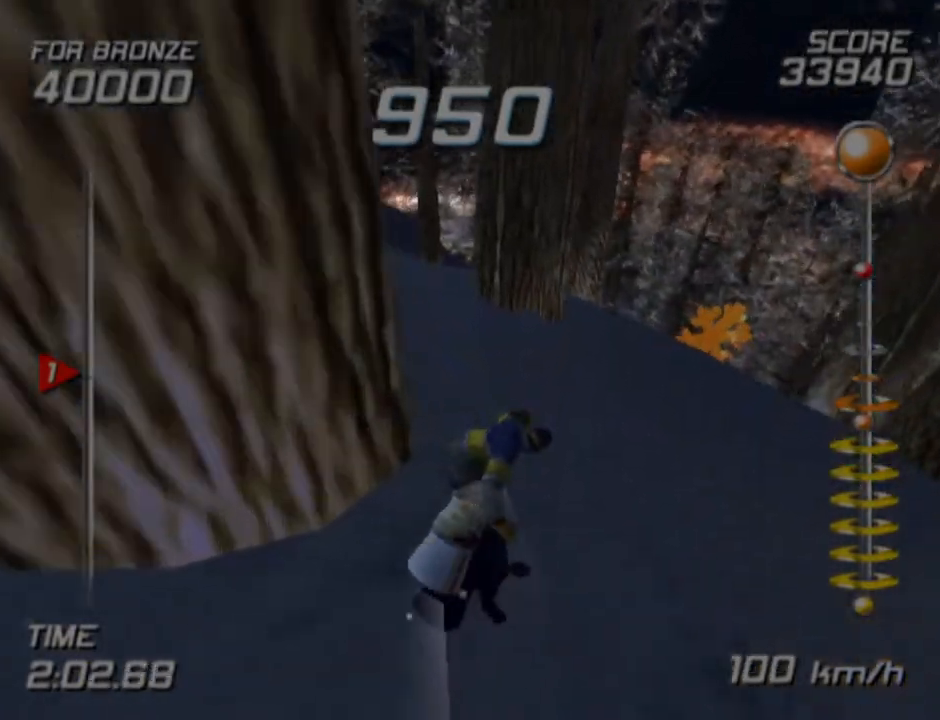
{"buttons": [], "left_stick": "left", "right_stick": "center", "events": [[467, "left_stick", "left"]]}
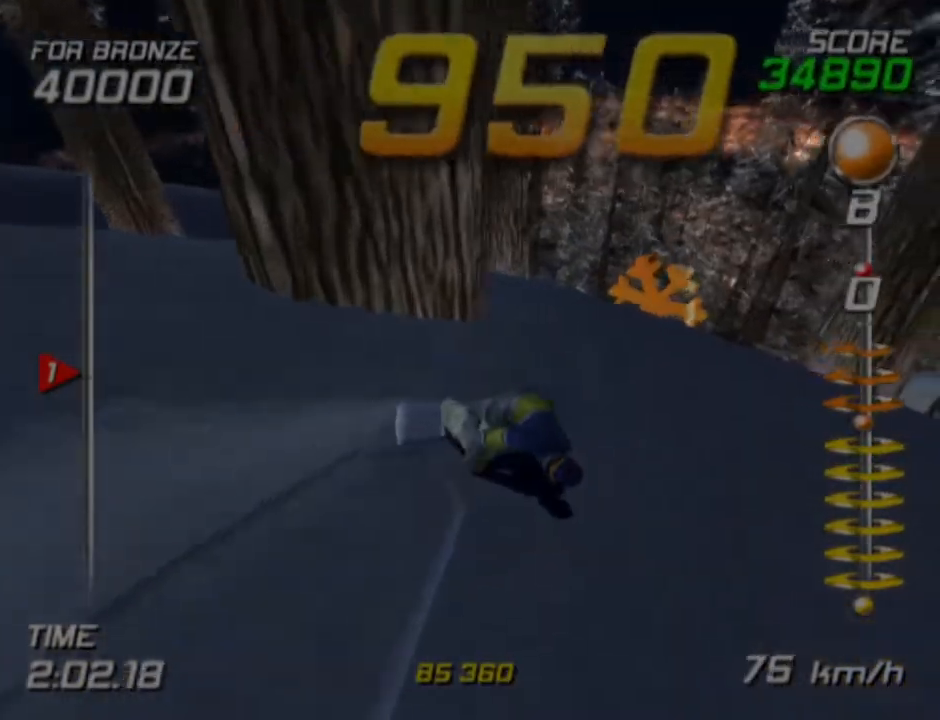
{"buttons": [], "left_stick": "center", "right_stick": "center", "events": [[17, "left_stick", "up-left"], [317, "left_stick", "center"], [400, "left_stick", "right"], [500, "left_stick", "center"]]}
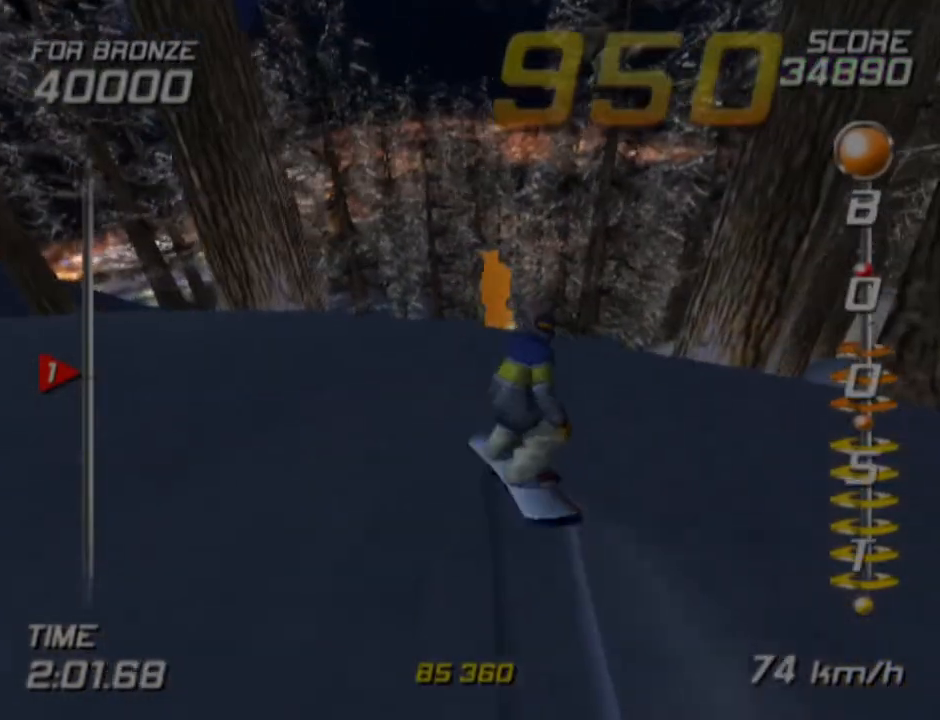
{"buttons": ["CROSS", "SQUARE", "DPAD_RIGHT"], "left_stick": "center", "right_stick": "center", "events": [[83, "CROSS", "down"], [83, "SQUARE", "down"], [117, "DPAD_RIGHT", "down"]]}
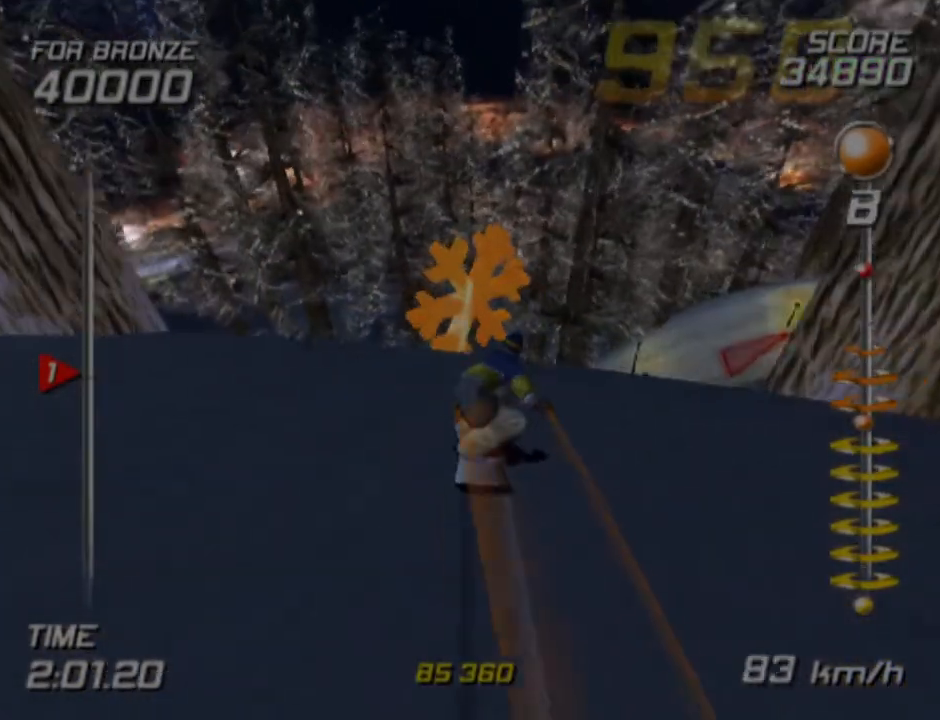
{"buttons": ["R1", "DPAD_RIGHT"], "left_stick": "center", "right_stick": "center", "events": [[100, "SQUARE", "up"], [133, "CROSS", "up"], [217, "R1", "down"]]}
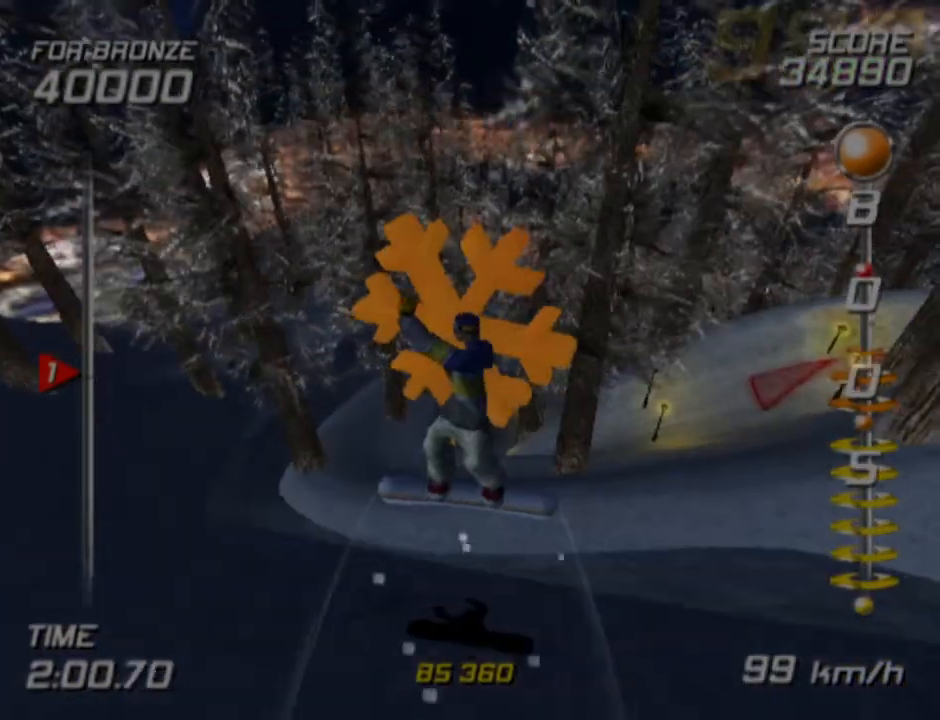
{"buttons": ["R1", "DPAD_RIGHT"], "left_stick": "center", "right_stick": "center", "events": []}
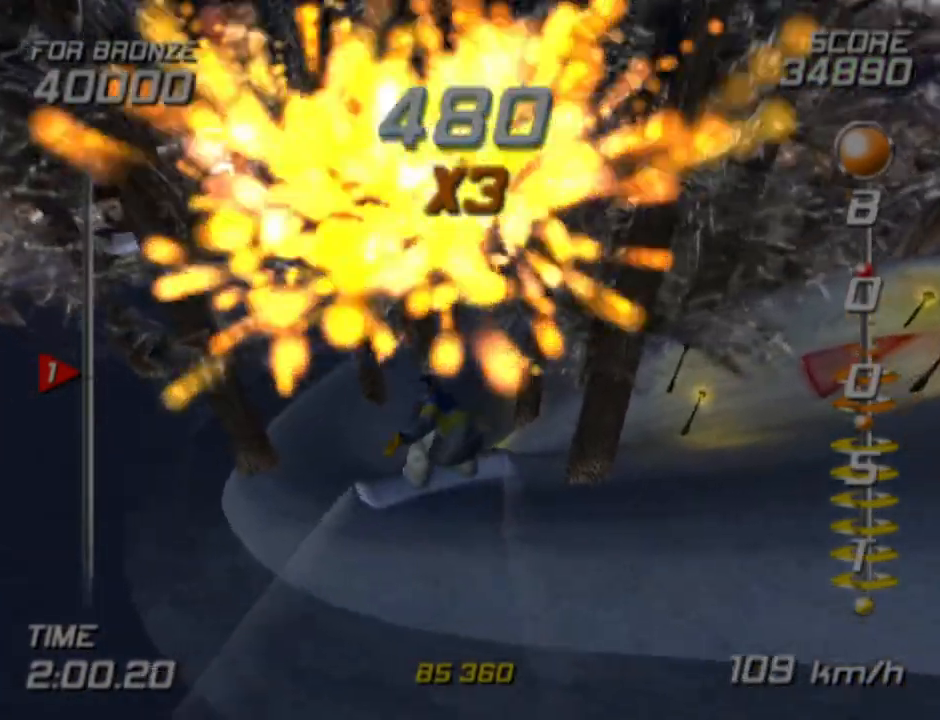
{"buttons": [], "left_stick": "center", "right_stick": "center", "events": [[33, "DPAD_RIGHT", "up"], [317, "R1", "up"]]}
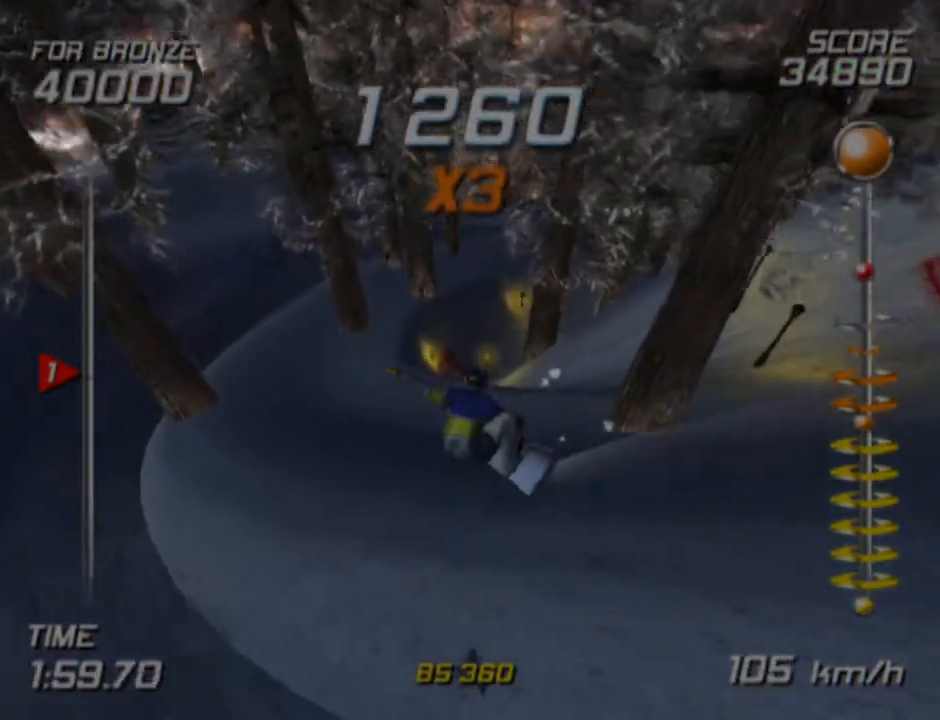
{"buttons": [], "left_stick": "up", "right_stick": "center", "events": [[450, "left_stick", "up"]]}
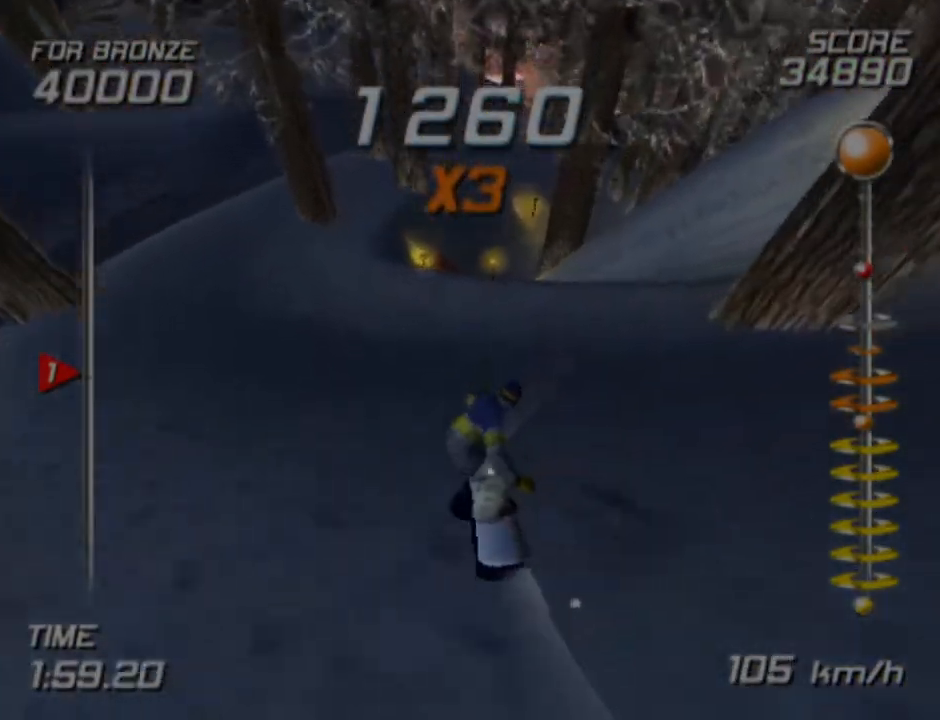
{"buttons": [], "left_stick": "center", "right_stick": "center", "events": [[500, "left_stick", "center"]]}
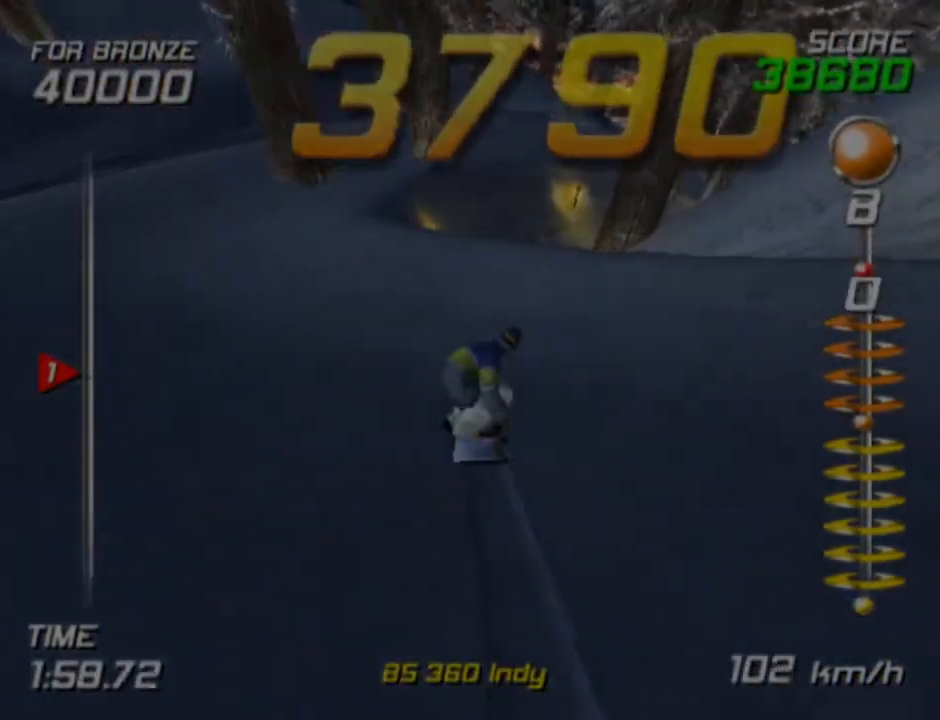
{"buttons": [], "left_stick": "up-right", "right_stick": "center", "events": [[67, "left_stick", "right"], [133, "left_stick", "center"], [217, "left_stick", "up-left"], [450, "left_stick", "up-right"]]}
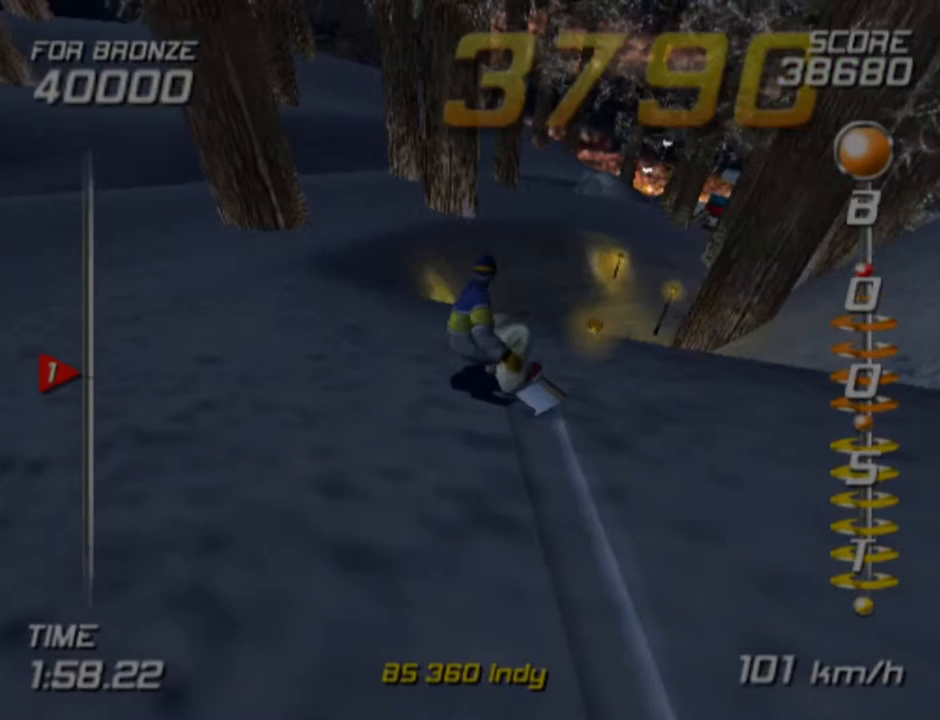
{"buttons": [], "left_stick": "center", "right_stick": "center", "events": [[100, "left_stick", "center"]]}
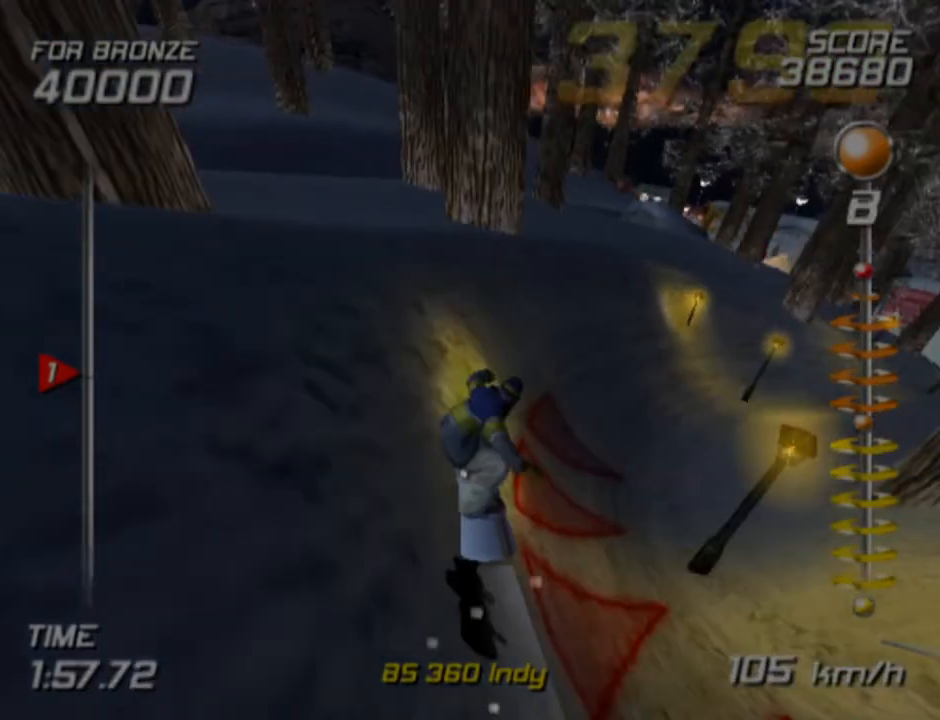
{"buttons": [], "left_stick": "up-right", "right_stick": "center", "events": [[133, "left_stick", "up-right"]]}
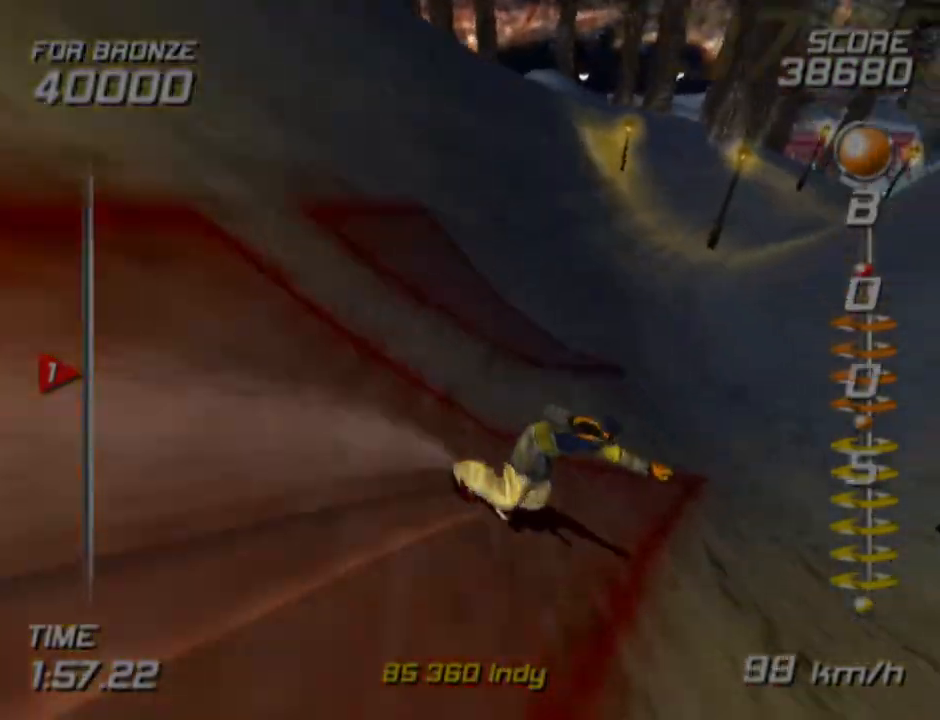
{"buttons": [], "left_stick": "up", "right_stick": "center", "events": [[117, "left_stick", "up-left"], [467, "left_stick", "up"]]}
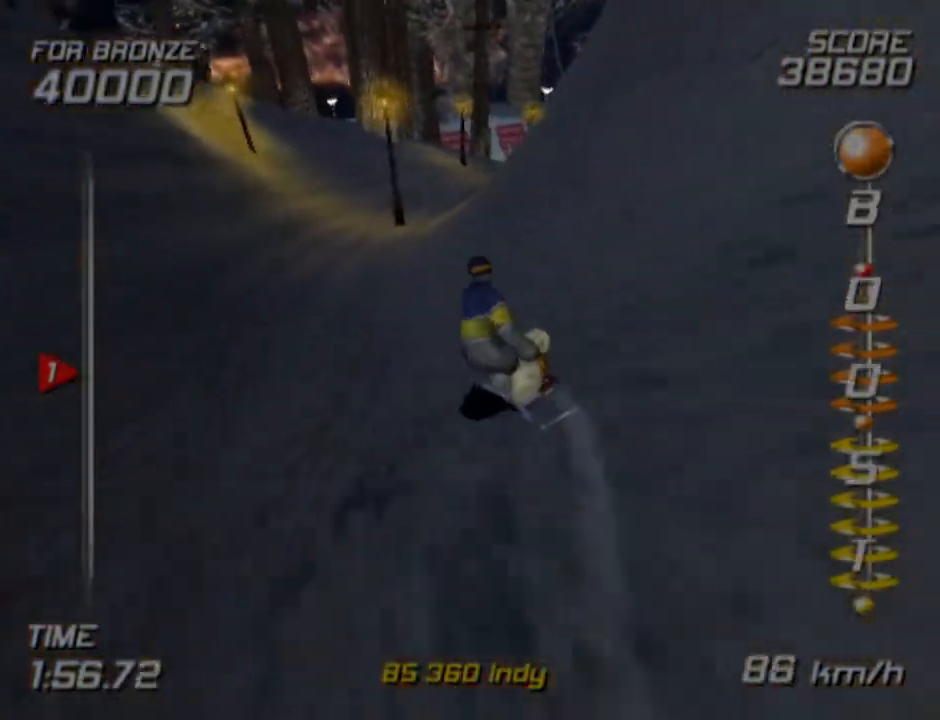
{"buttons": [], "left_stick": "up", "right_stick": "center", "events": [[17, "left_stick", "up-right"], [267, "left_stick", "up"]]}
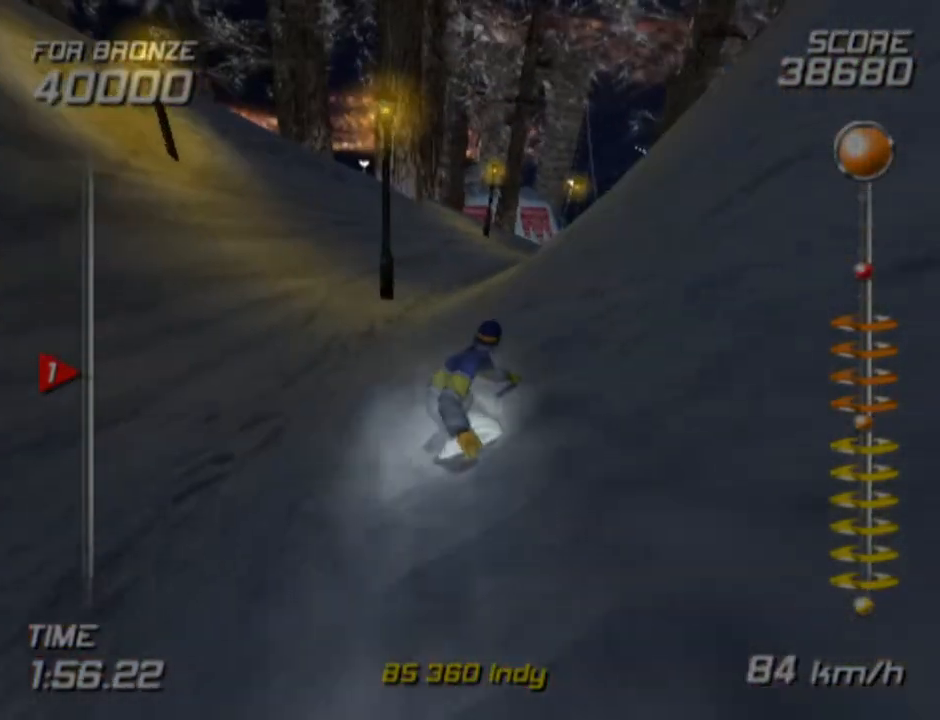
{"buttons": [], "left_stick": "up", "right_stick": "center", "events": [[117, "left_stick", "up-right"], [233, "left_stick", "up"]]}
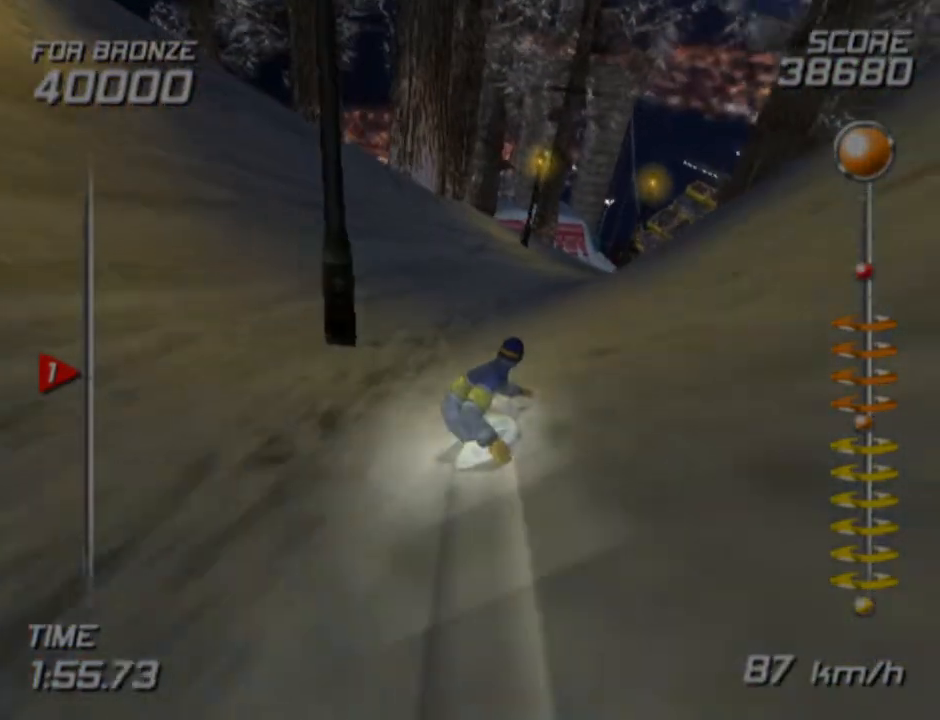
{"buttons": [], "left_stick": "up", "right_stick": "center", "events": [[133, "left_stick", "up-right"], [367, "left_stick", "up"]]}
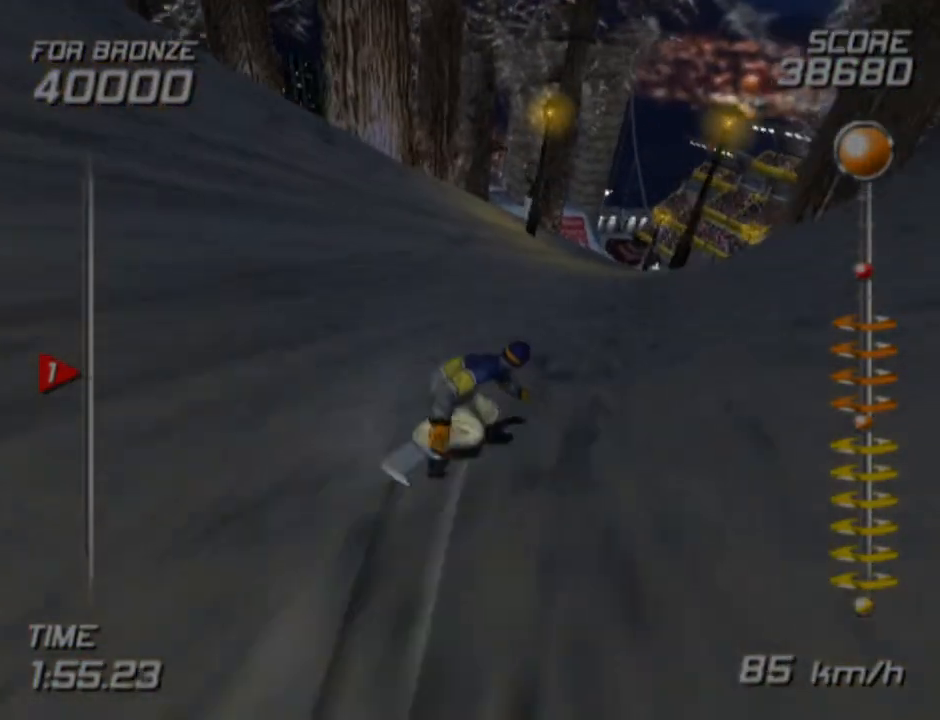
{"buttons": [], "left_stick": "up", "right_stick": "center", "events": [[117, "left_stick", "up-right"], [450, "left_stick", "up"]]}
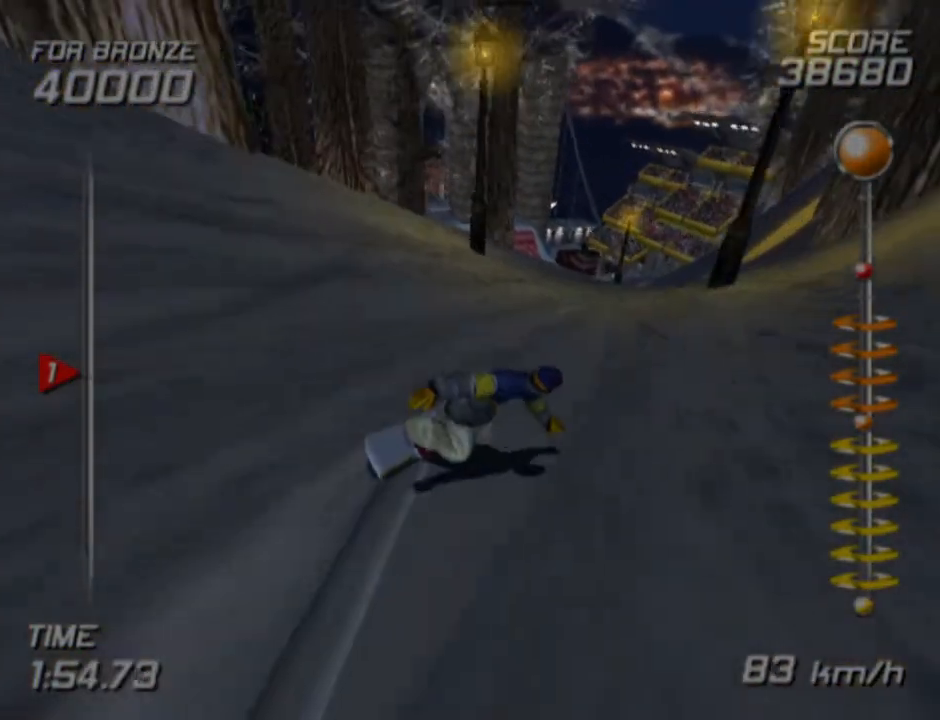
{"buttons": [], "left_stick": "up-right", "right_stick": "center", "events": [[100, "left_stick", "up-right"]]}
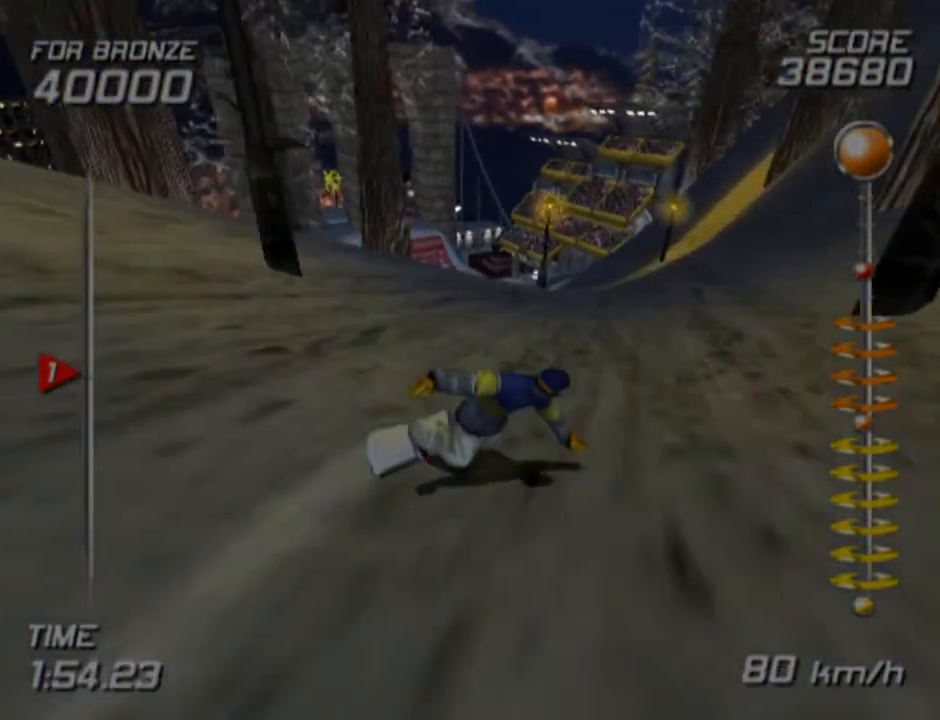
{"buttons": [], "left_stick": "up", "right_stick": "center", "events": [[17, "left_stick", "up"]]}
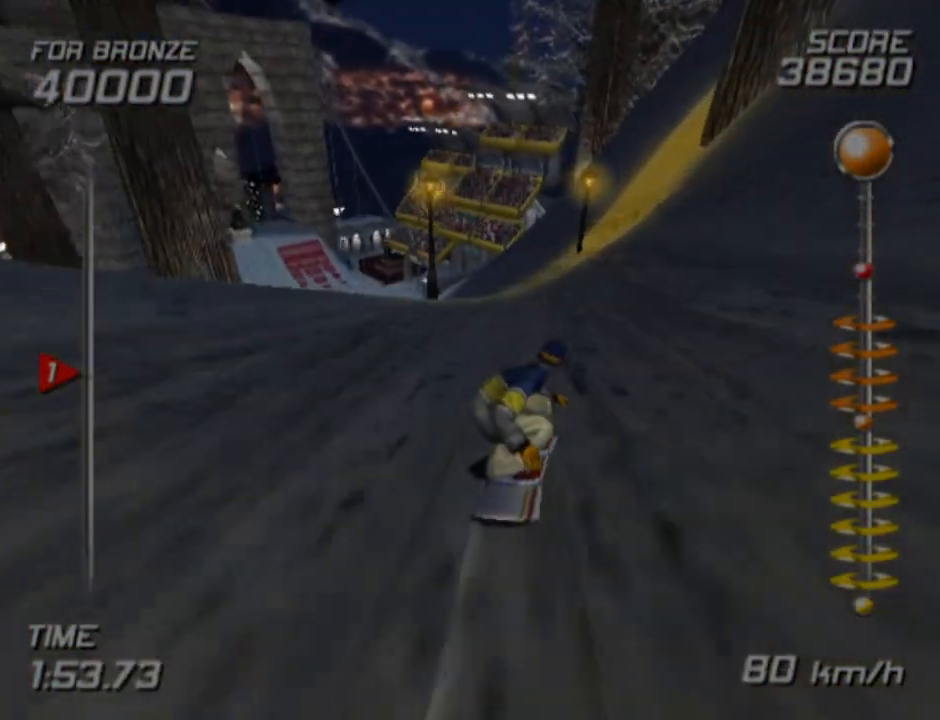
{"buttons": [], "left_stick": "up", "right_stick": "center", "events": []}
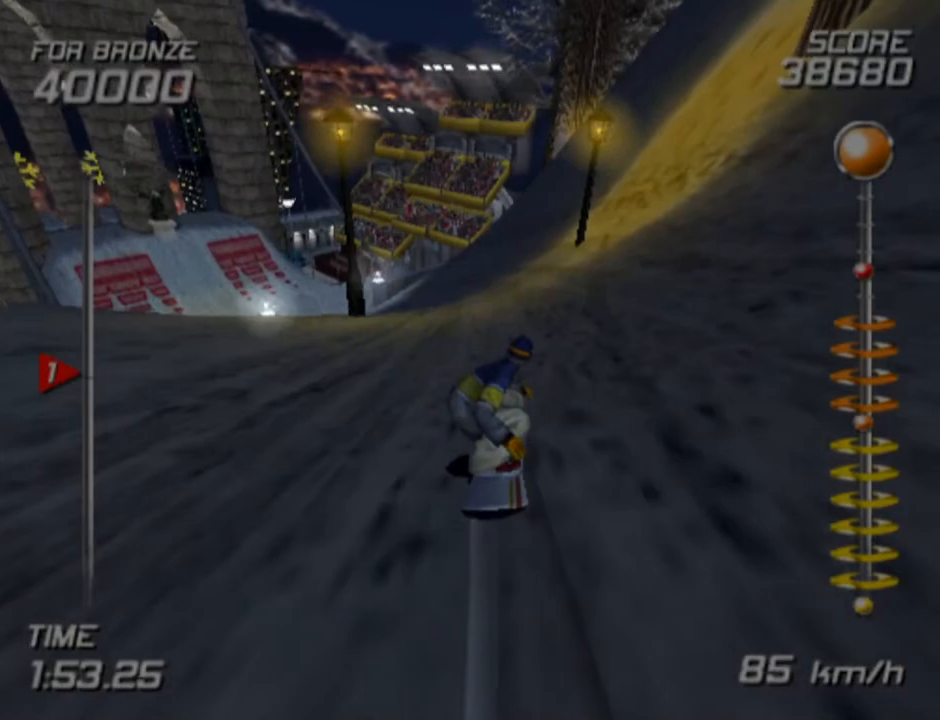
{"buttons": [], "left_stick": "up", "right_stick": "center", "events": []}
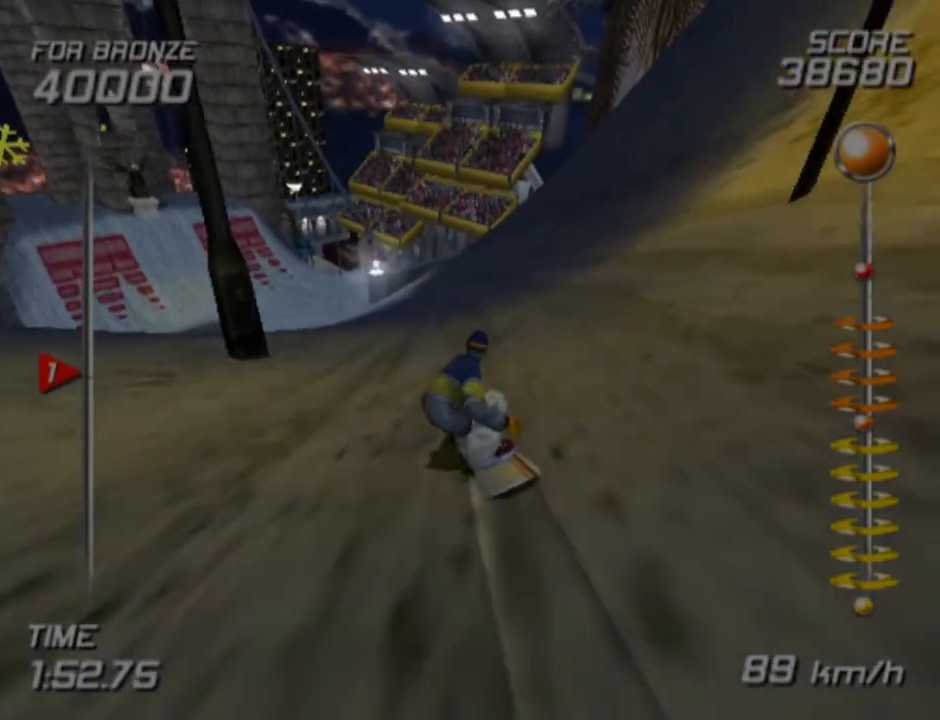
{"buttons": [], "left_stick": "up", "right_stick": "center", "events": [[300, "left_stick", "up-left"], [500, "left_stick", "up"]]}
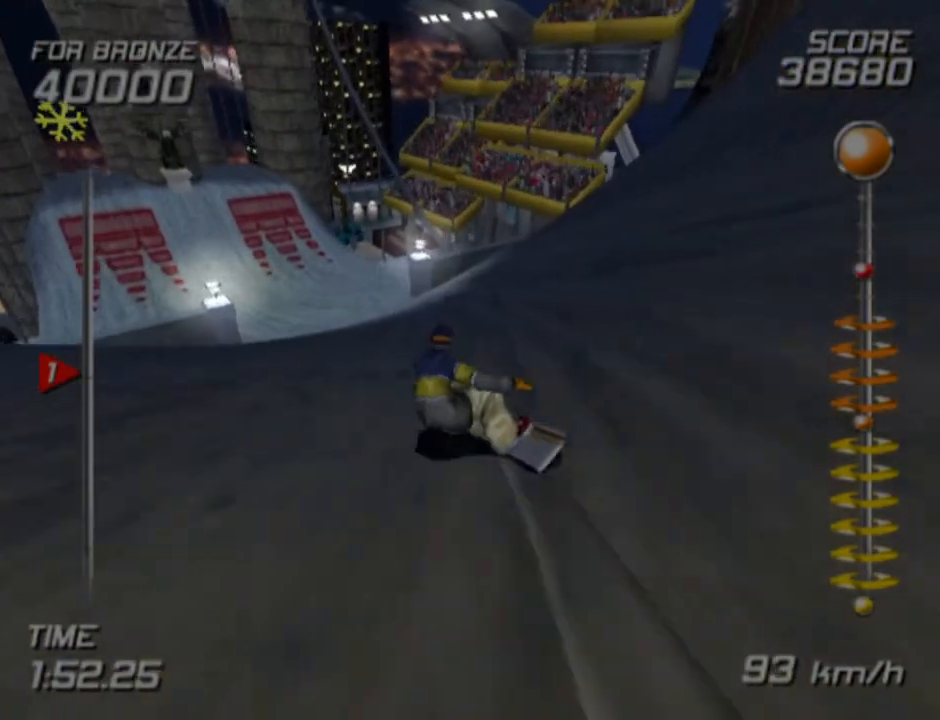
{"buttons": [], "left_stick": "up-left", "right_stick": "center", "events": [[117, "left_stick", "up-left"], [350, "left_stick", "up"], [500, "left_stick", "up-left"]]}
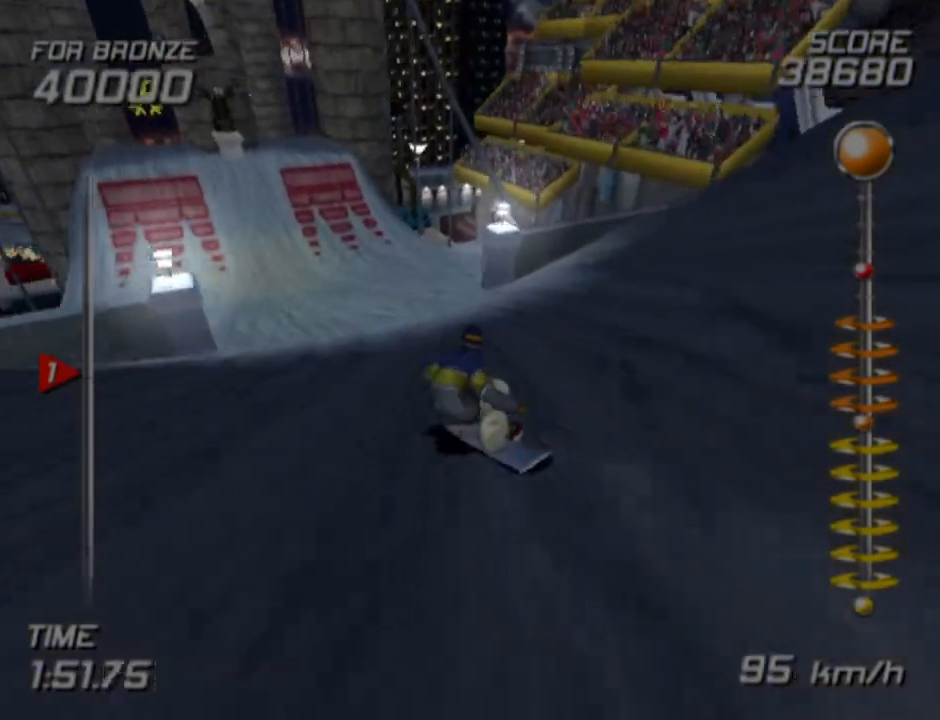
{"buttons": [], "left_stick": "up-left", "right_stick": "center", "events": []}
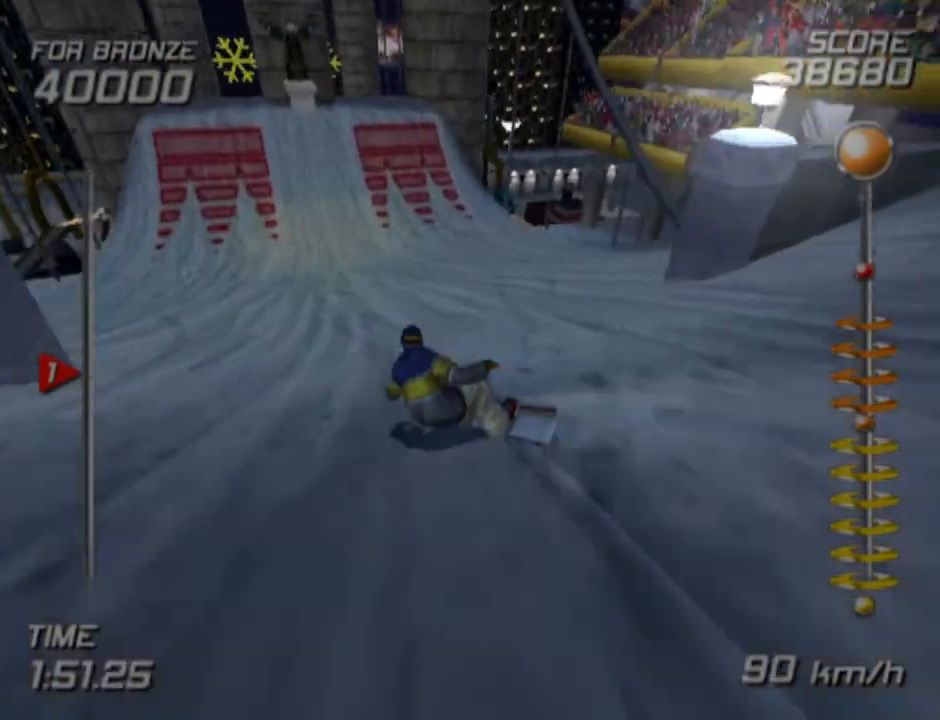
{"buttons": [], "left_stick": "center", "right_stick": "center", "events": [[283, "left_stick", "up-right"], [450, "left_stick", "center"]]}
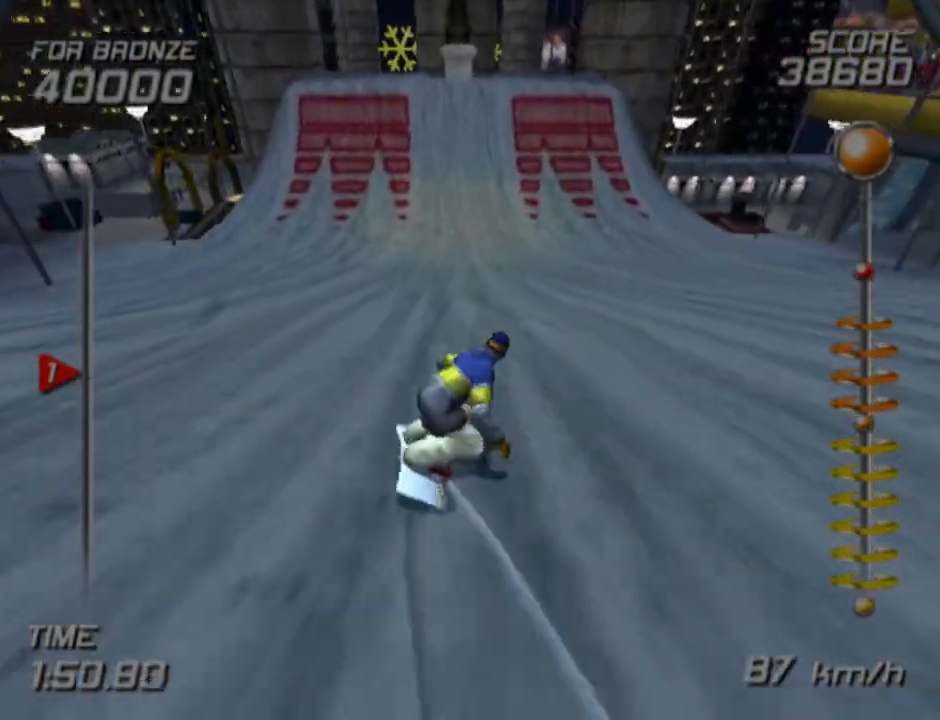
{"buttons": ["CROSS", "SQUARE", "DPAD_UP", "DPAD_RIGHT"], "left_stick": "center", "right_stick": "center", "events": [[450, "DPAD_UP", "down"], [467, "CROSS", "down"], [467, "DPAD_RIGHT", "down"], [483, "SQUARE", "down"]]}